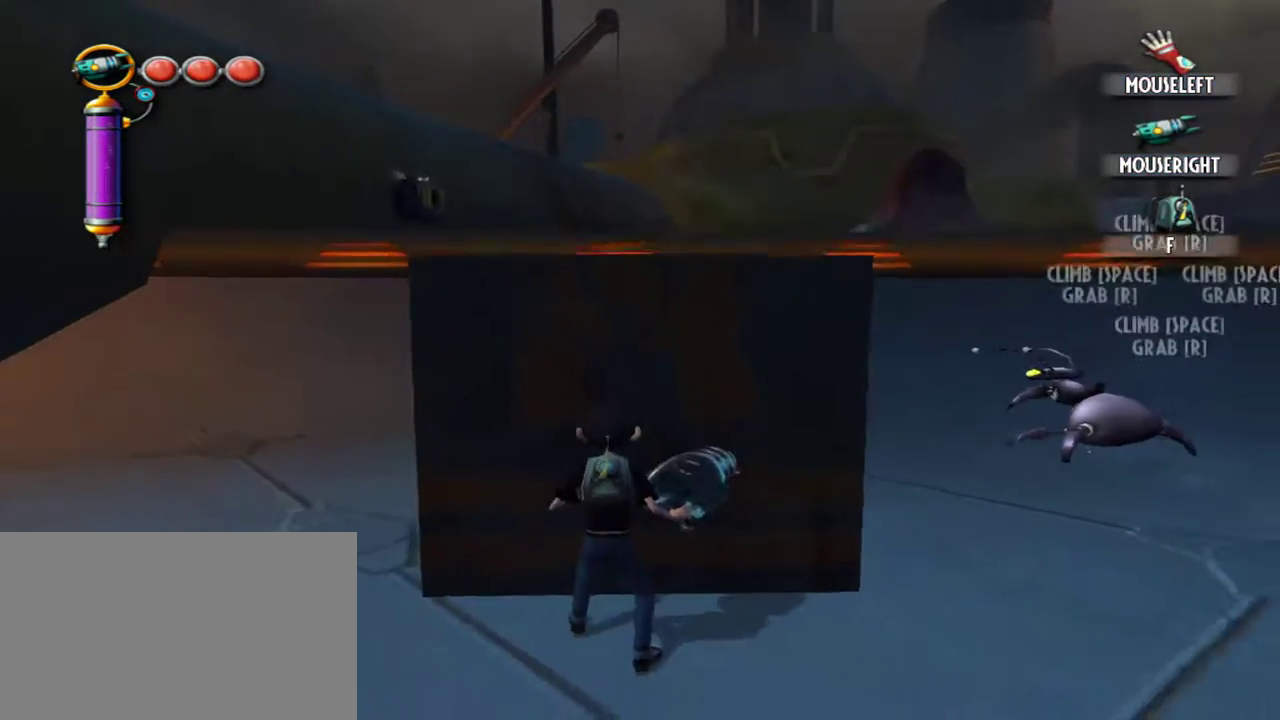
Gameplay with keyboard and mouse; each line is a JSON object with the keys and mouse buttons held at the frame after it. "events" lists presses ("down") and releases ("up") of "1", "2", "3", "4", "5", "a", "alt", "c", "caps_lock", "d", "e", "f", "g", "q", "r", "s", "shift", "space", "t", "tab", "v", "w", "x", "z", "mouse_left", "mouse_middle", "mouse_right", "mouse_mb4", "mouse_mb5", "mouse_wheel_up" and "mouse_wheel_down" between this image and that frame as [ms after this image, input, new state], when the widget could be followed in between. "mouse_left", "mouse_middle", "mouse_right", "mouse_mb4", "mouse_mb5", "mouse_wheel_up", "mouse_wheel_down" = the "left", "middle", "right", "mb4", "mb5", "wheel_up", "wheel_down" buttons of the "mouse" list. No other keys are recorded. Not read: mouse_move.
{"keys": ["r", "w"], "mouse": [], "events": [[250, "w", "down"], [300, "r", "down"]]}
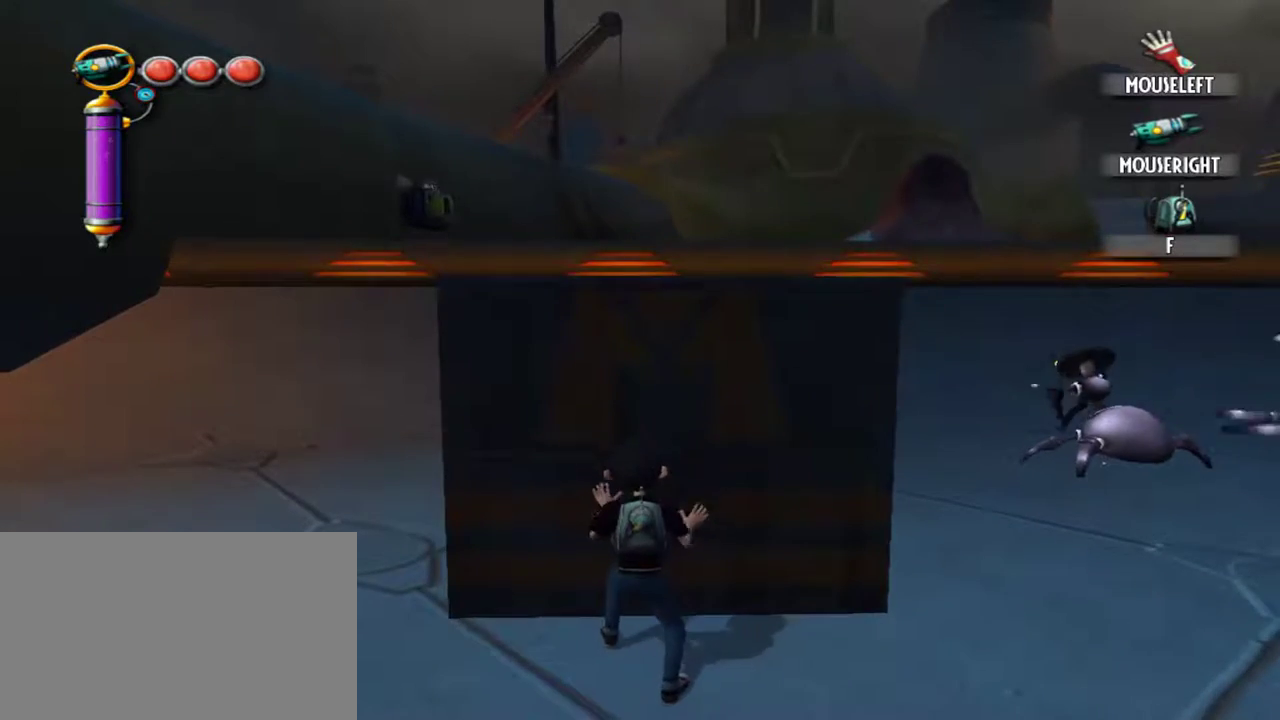
{"keys": ["r", "w"], "mouse": [], "events": []}
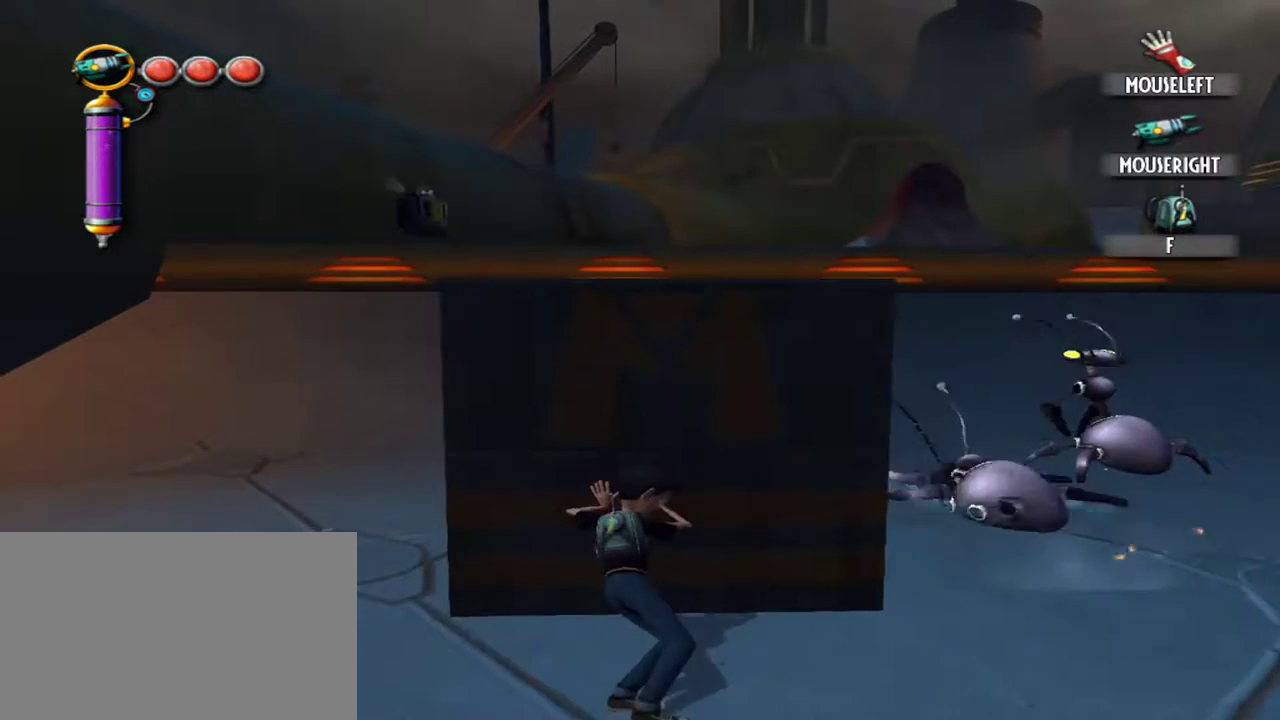
{"keys": ["r", "w"], "mouse": [], "events": []}
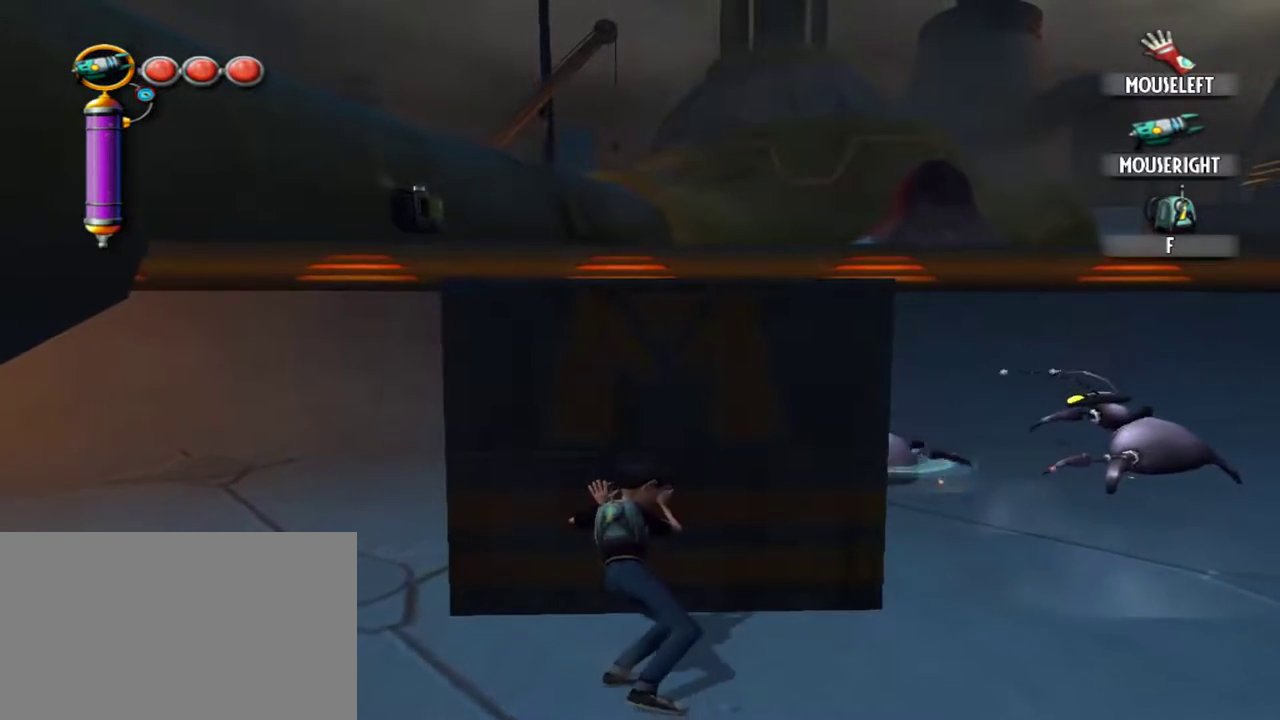
{"keys": ["r", "w"], "mouse": [], "events": []}
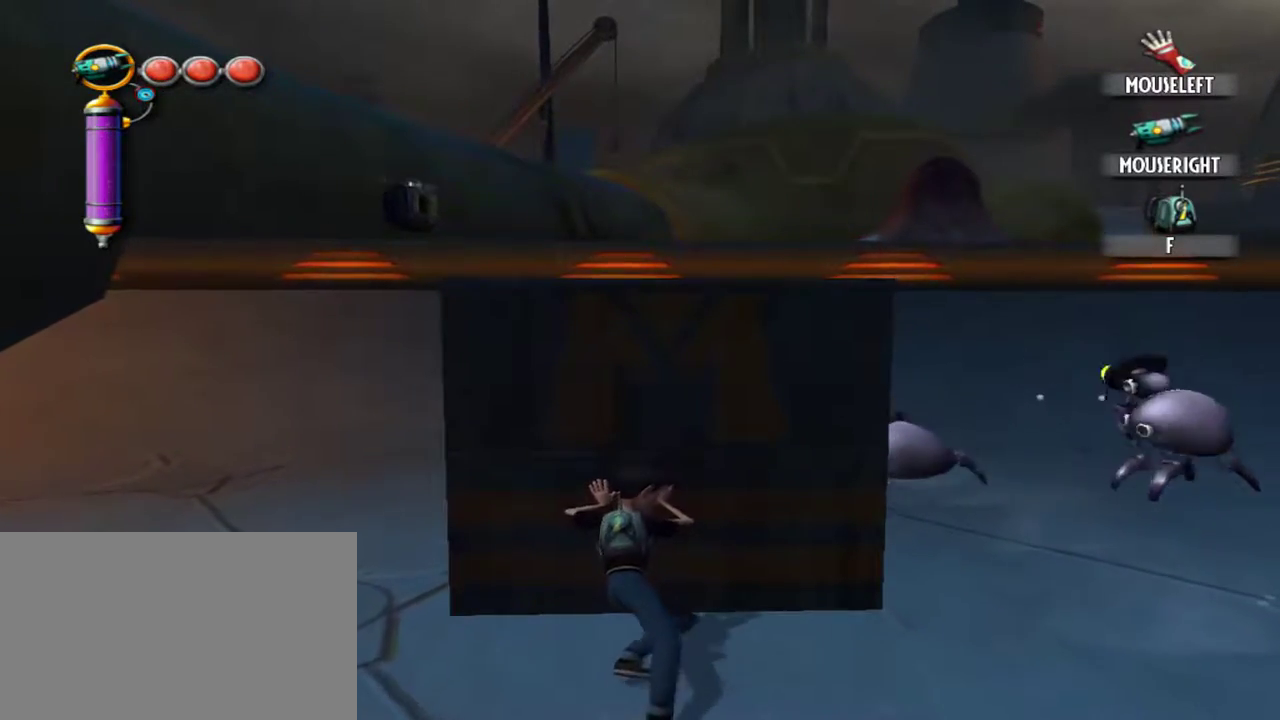
{"keys": ["r", "w"], "mouse": [], "events": []}
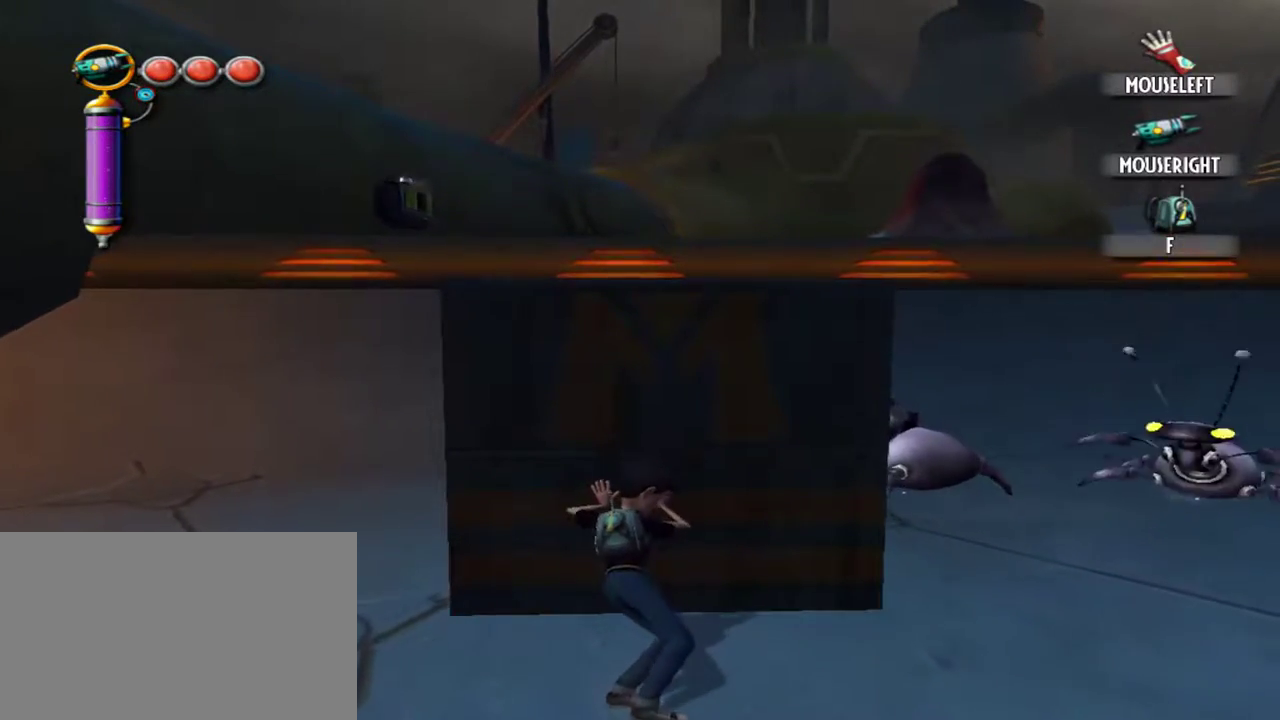
{"keys": ["r", "w"], "mouse": [], "events": []}
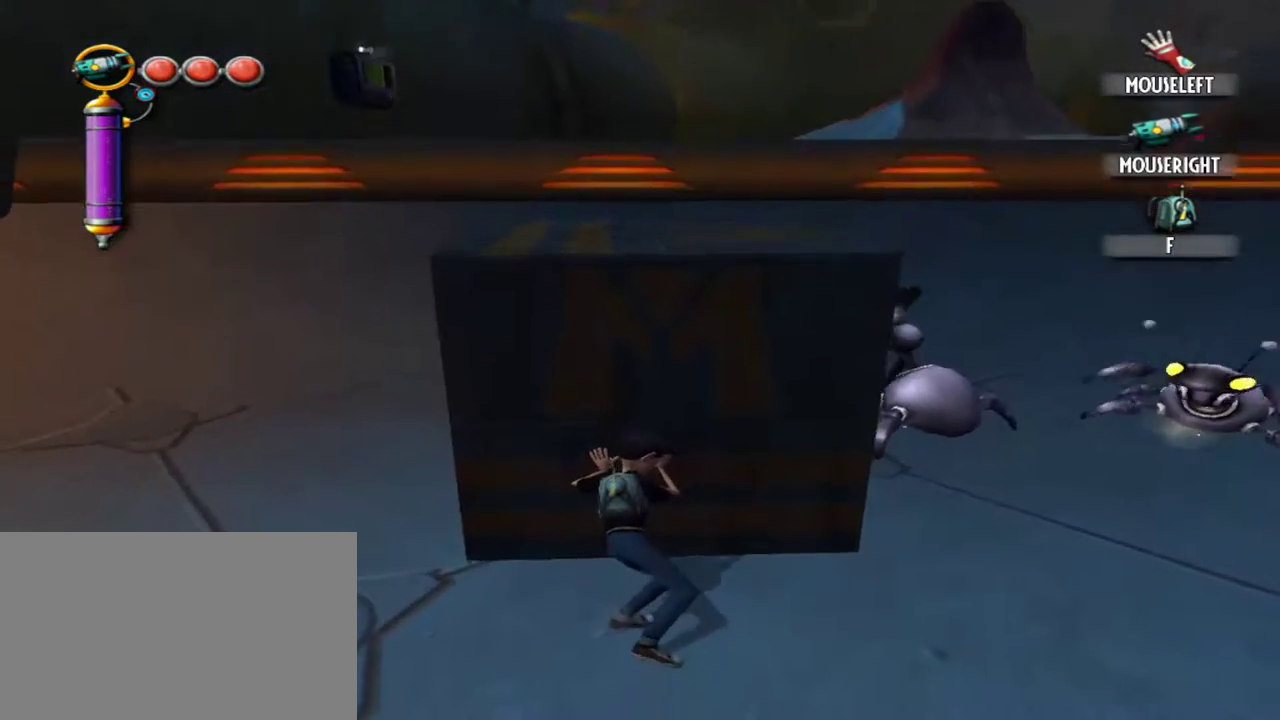
{"keys": ["r", "w"], "mouse": [], "events": []}
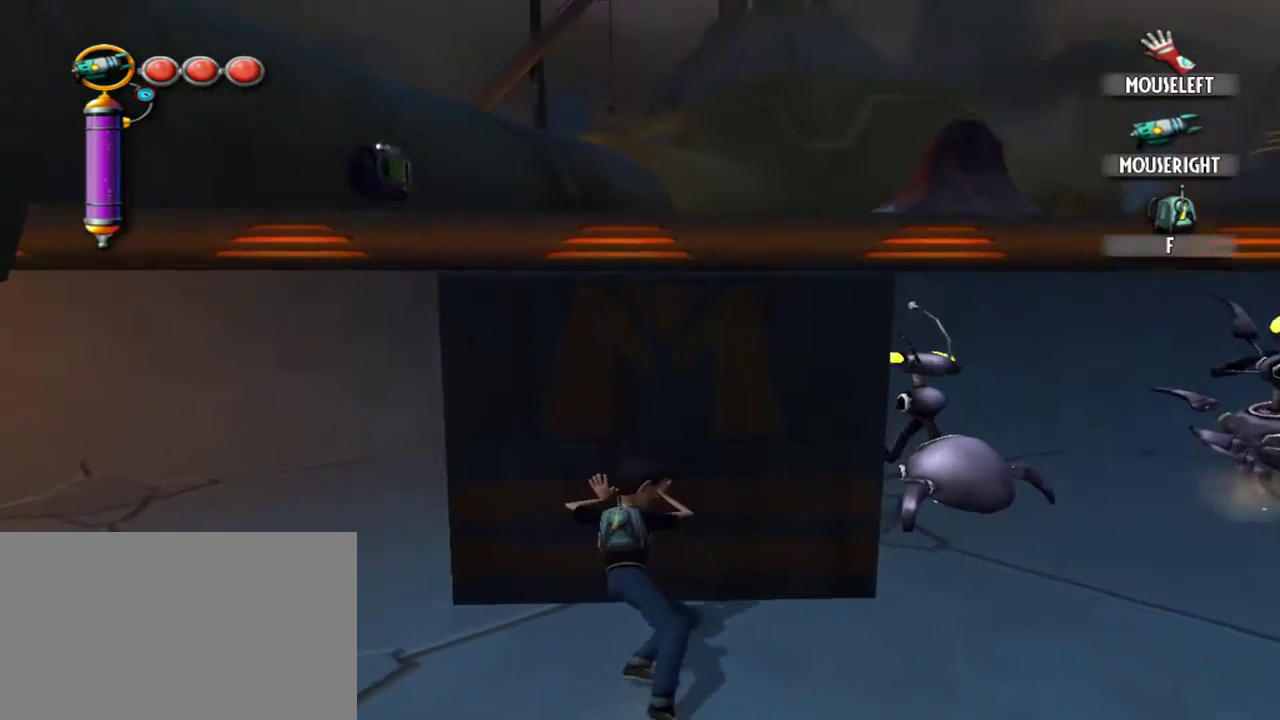
{"keys": ["w"], "mouse": [], "events": [[400, "r", "up"], [400, "space", "down"], [500, "space", "up"]]}
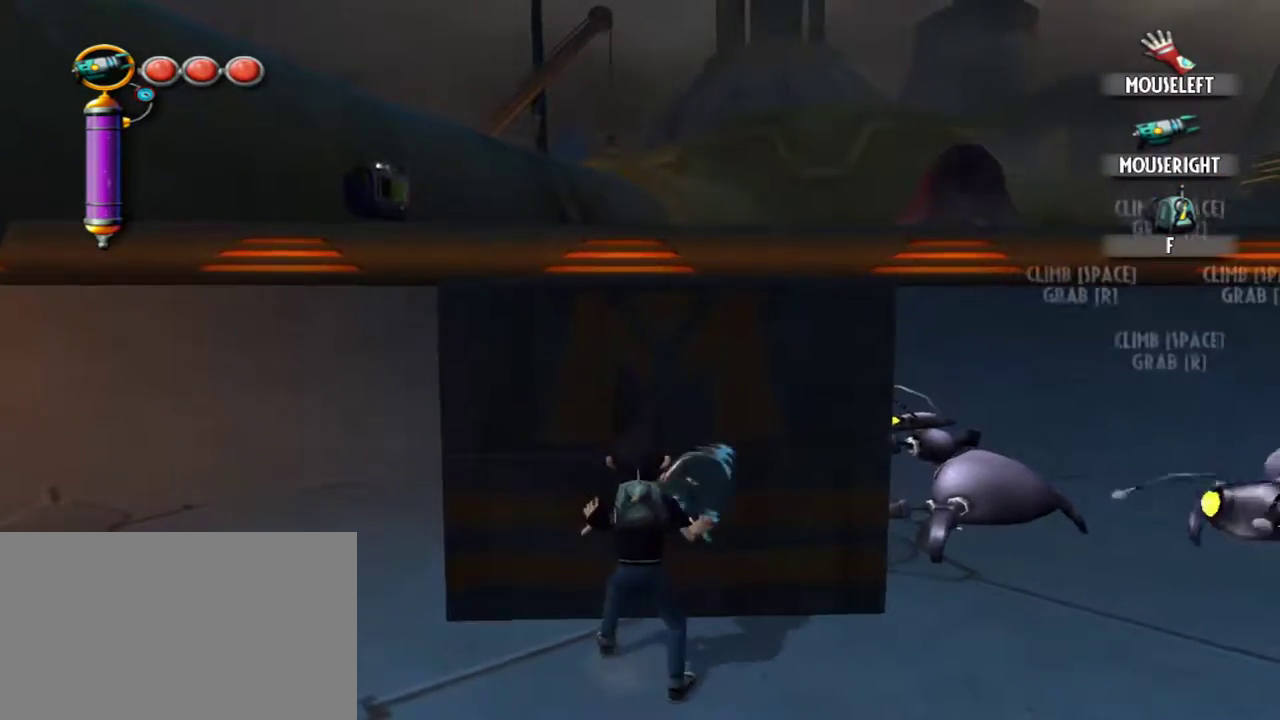
{"keys": ["w"], "mouse": [], "events": [[150, "space", "down"], [234, "space", "up"]]}
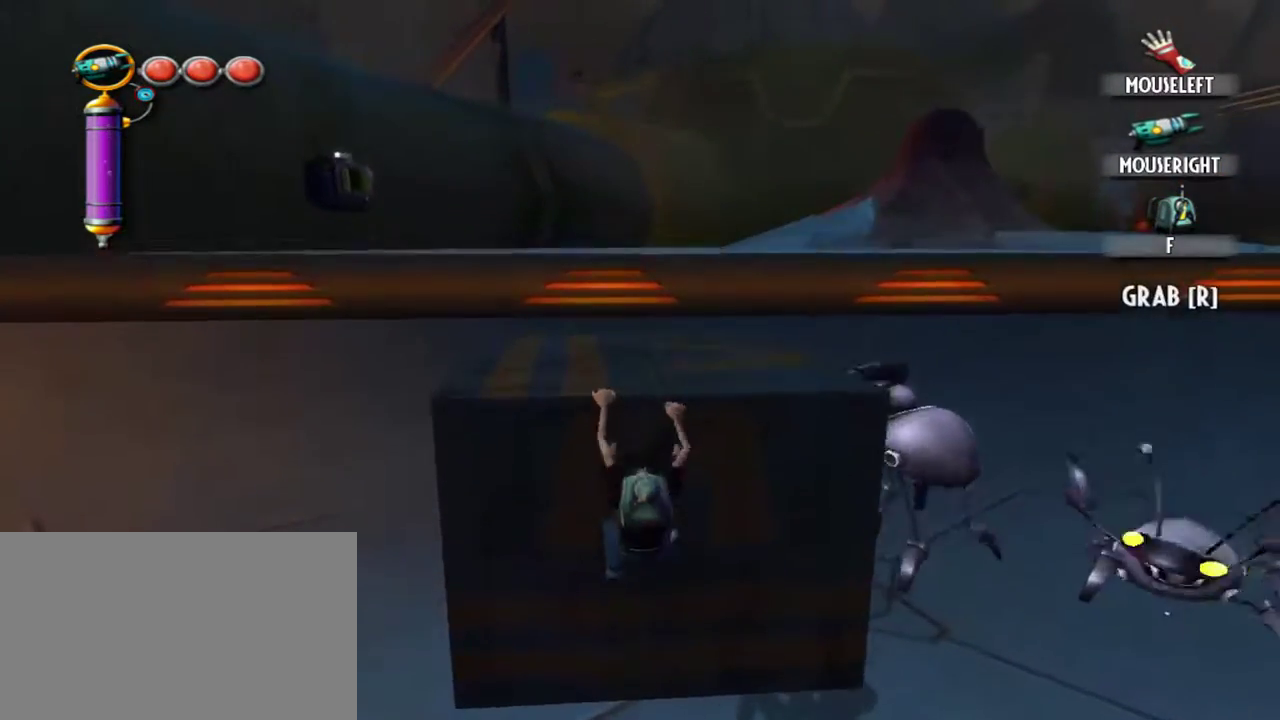
{"keys": ["w"], "mouse": [], "events": []}
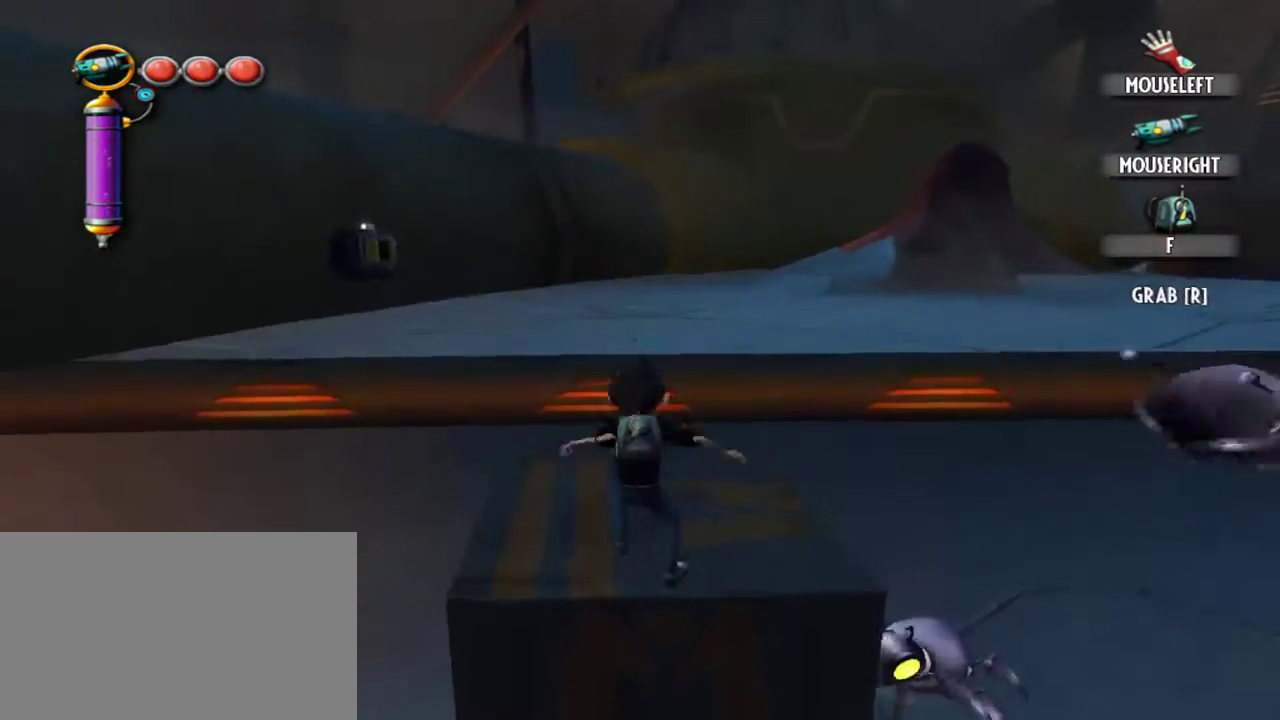
{"keys": ["w"], "mouse": [], "events": []}
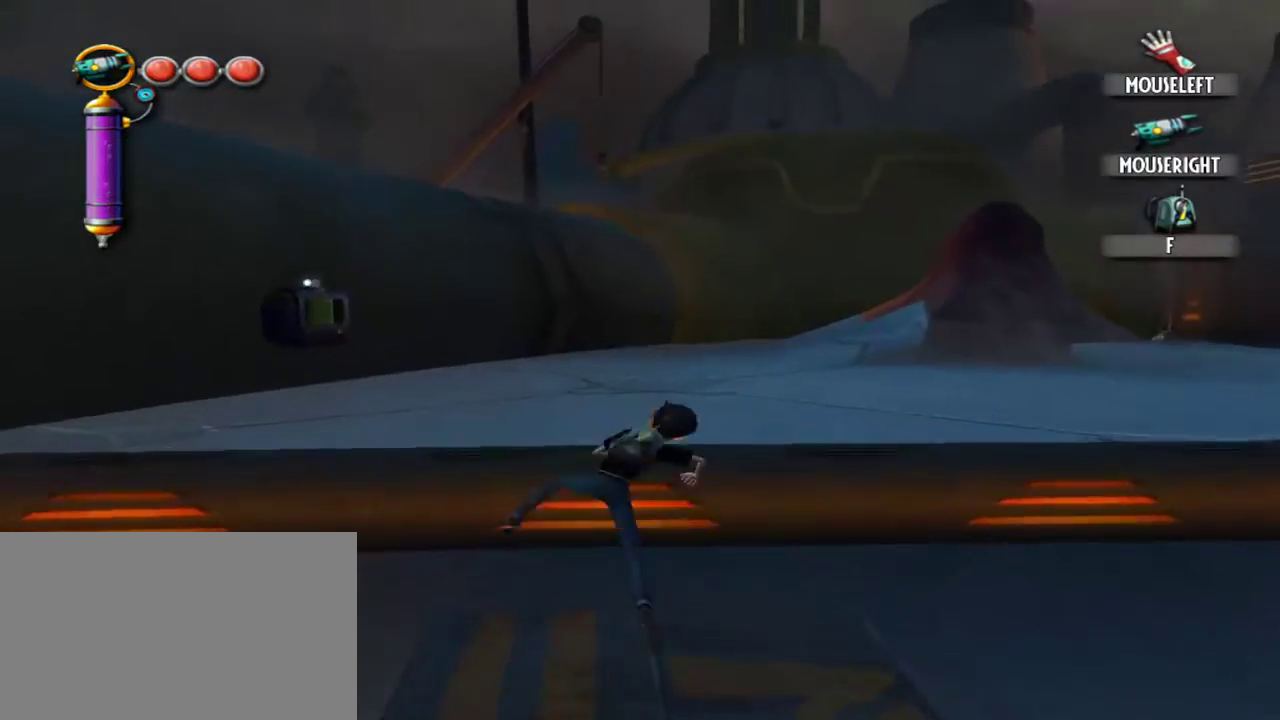
{"keys": [], "mouse": [], "events": [[417, "w", "up"]]}
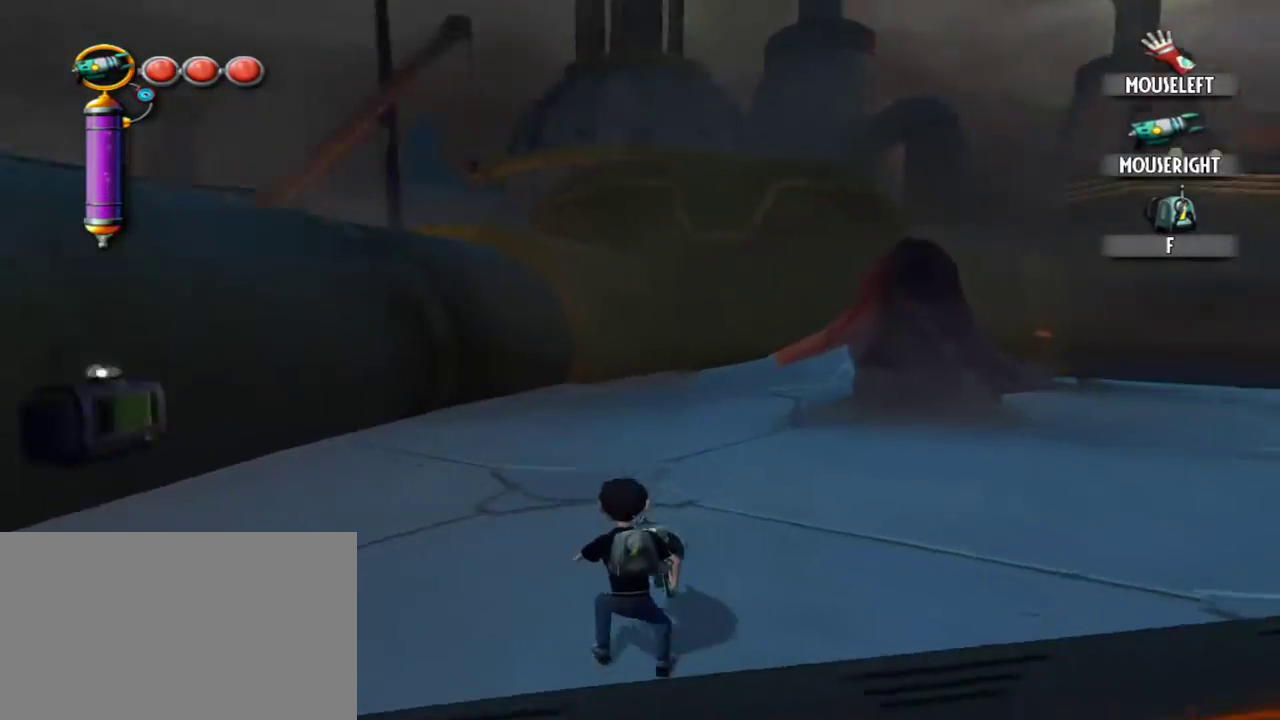
{"keys": ["w"], "mouse": [], "events": [[117, "w", "down"], [300, "d", "down"], [484, "d", "up"]]}
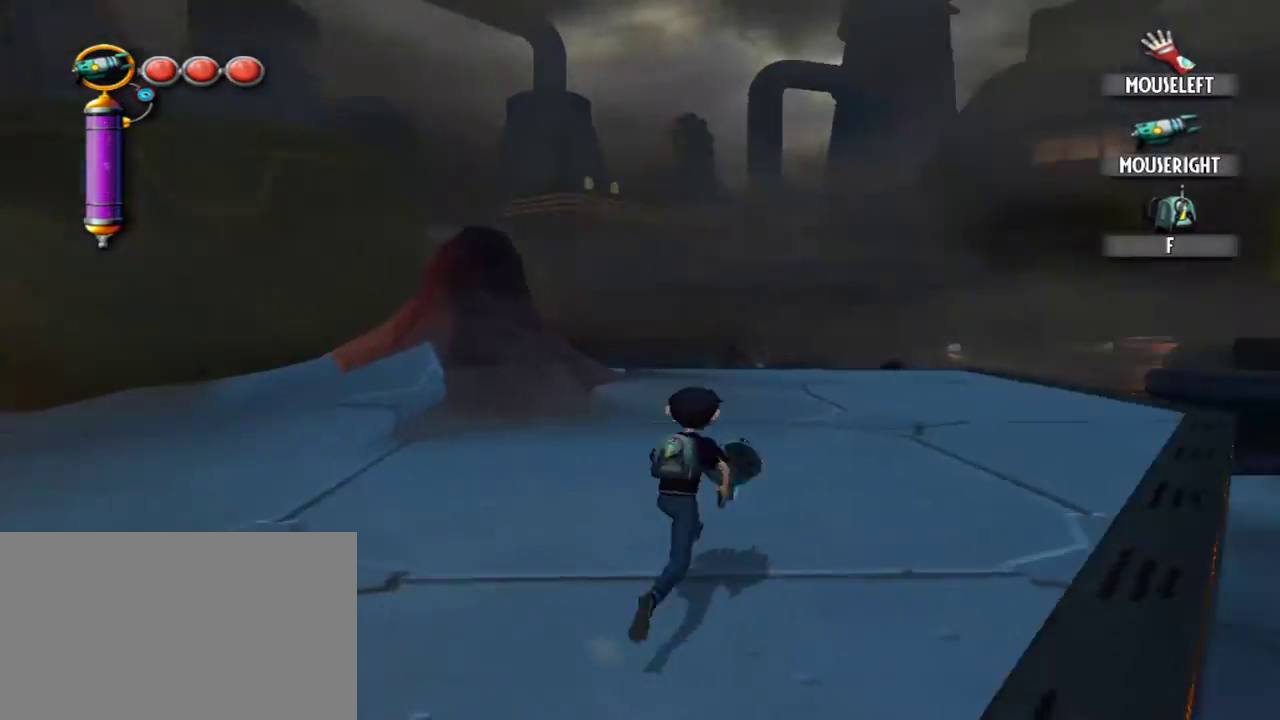
{"keys": ["w"], "mouse": [], "events": []}
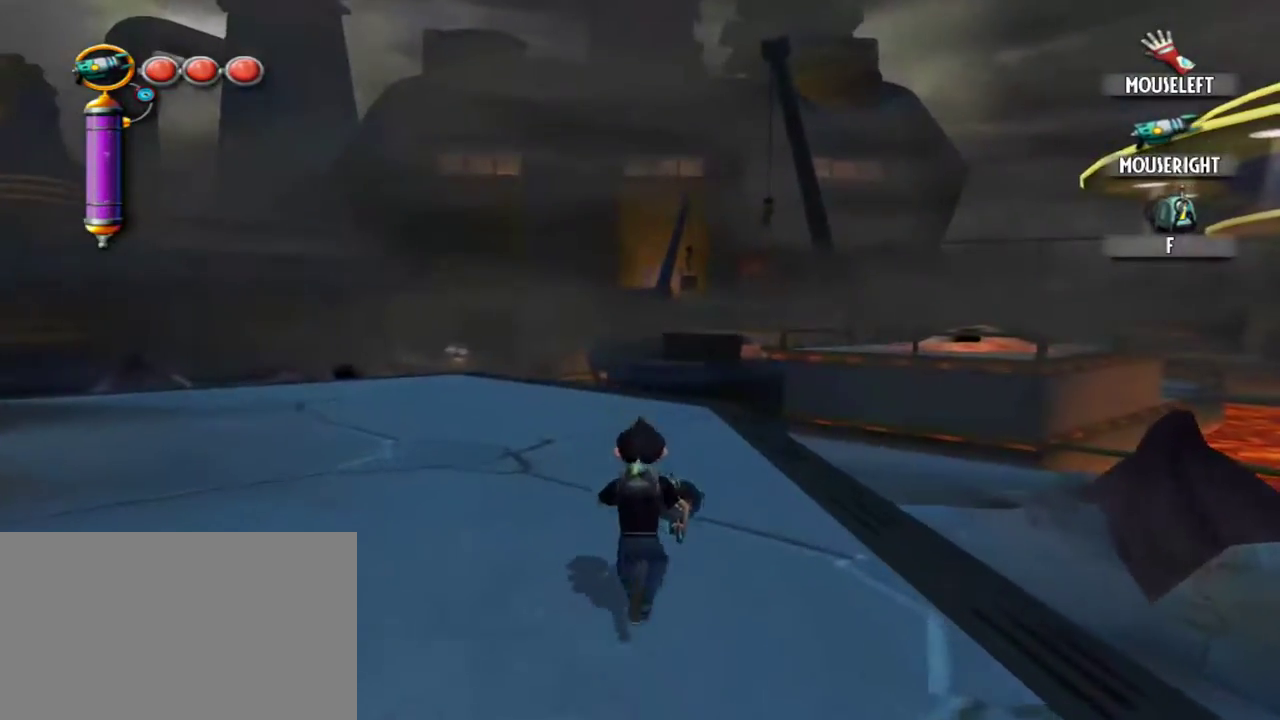
{"keys": ["w"], "mouse": [], "events": [[50, "a", "down"], [184, "a", "up"]]}
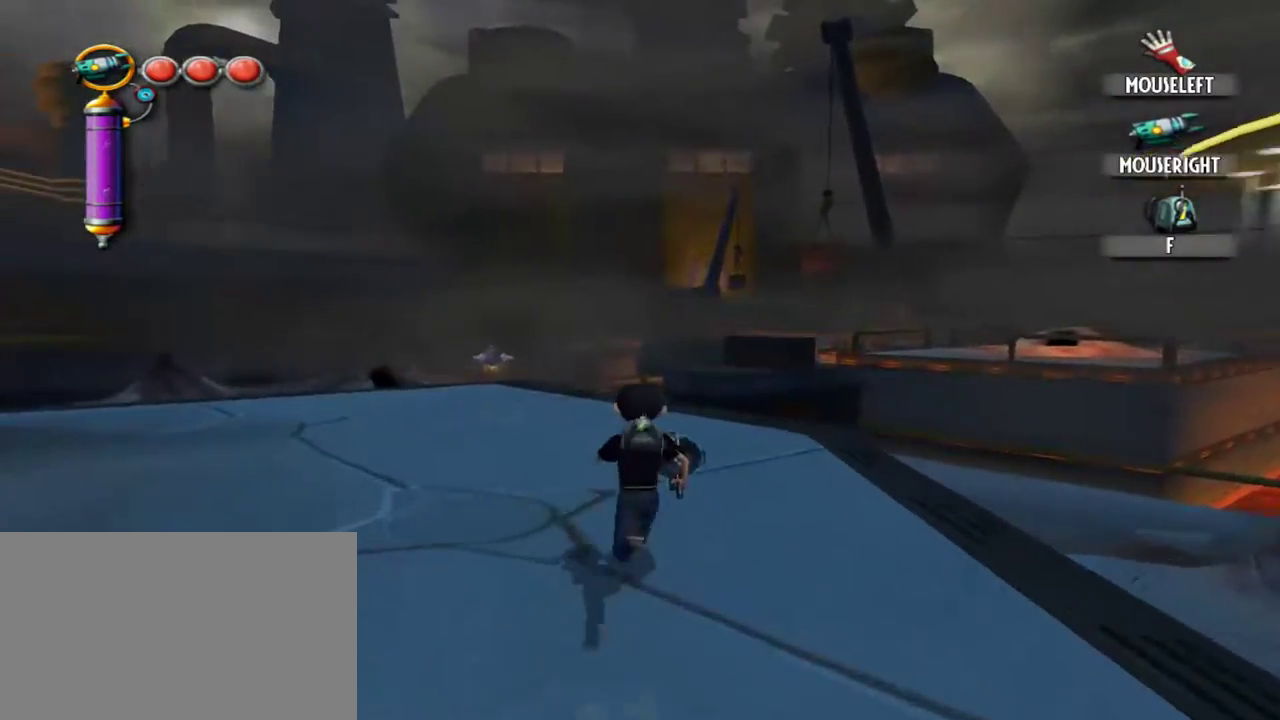
{"keys": ["w"], "mouse": [], "events": []}
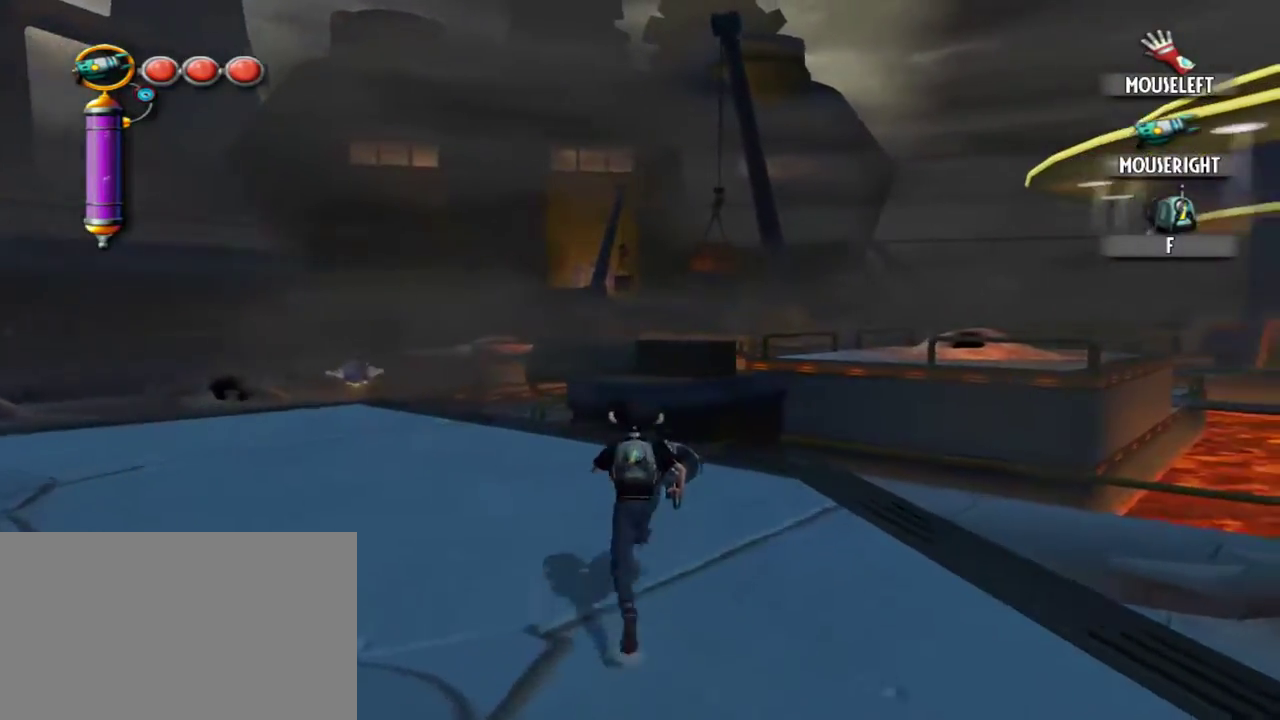
{"keys": ["w"], "mouse": [], "events": []}
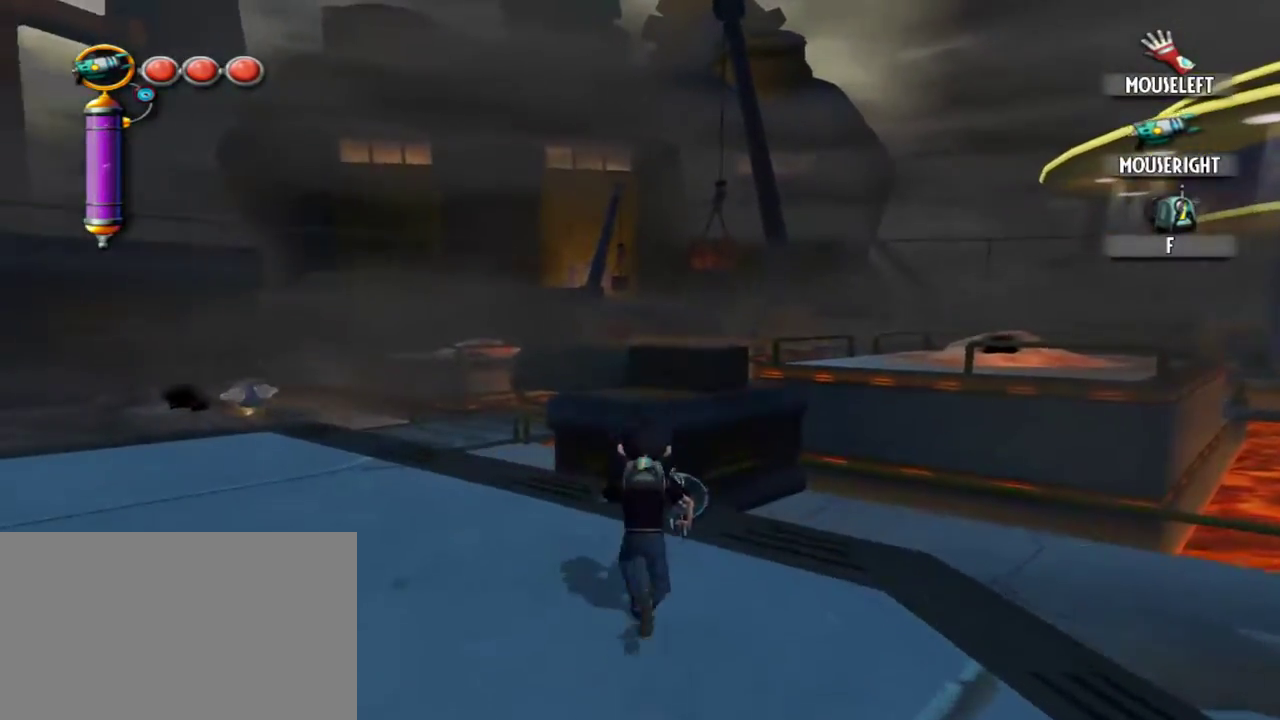
{"keys": ["w"], "mouse": [], "events": []}
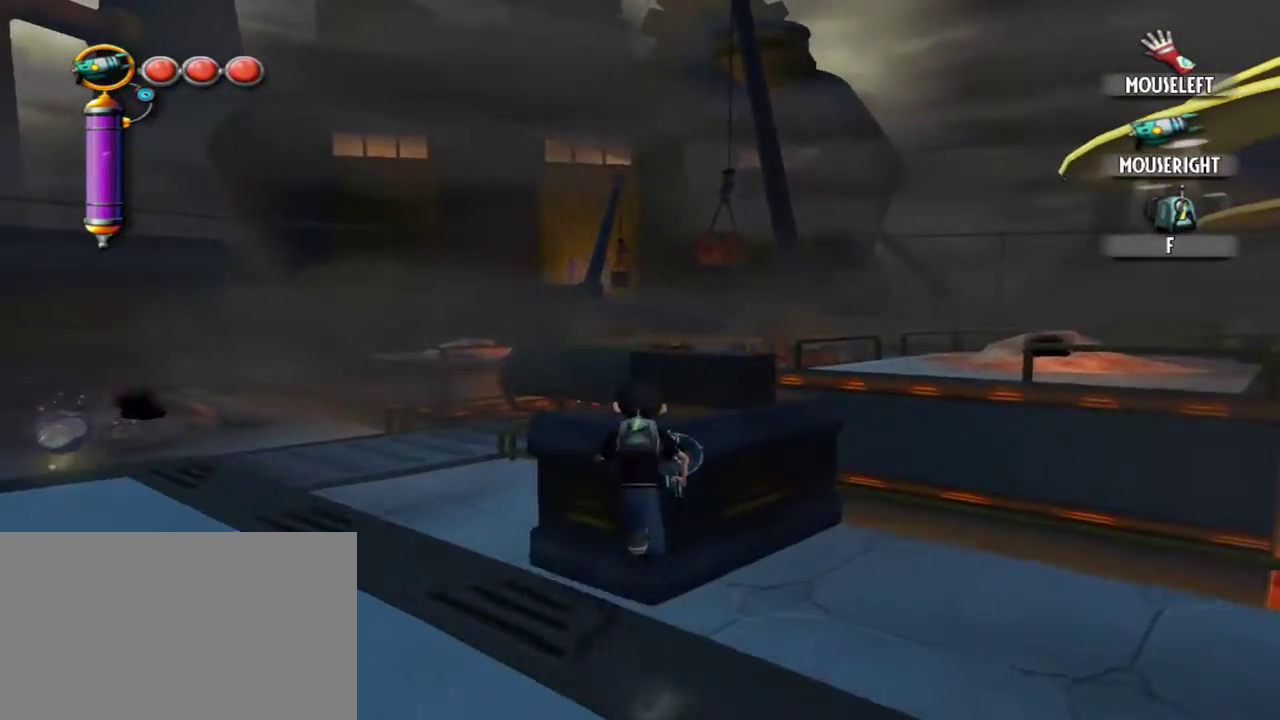
{"keys": [], "mouse": [], "events": [[484, "w", "up"]]}
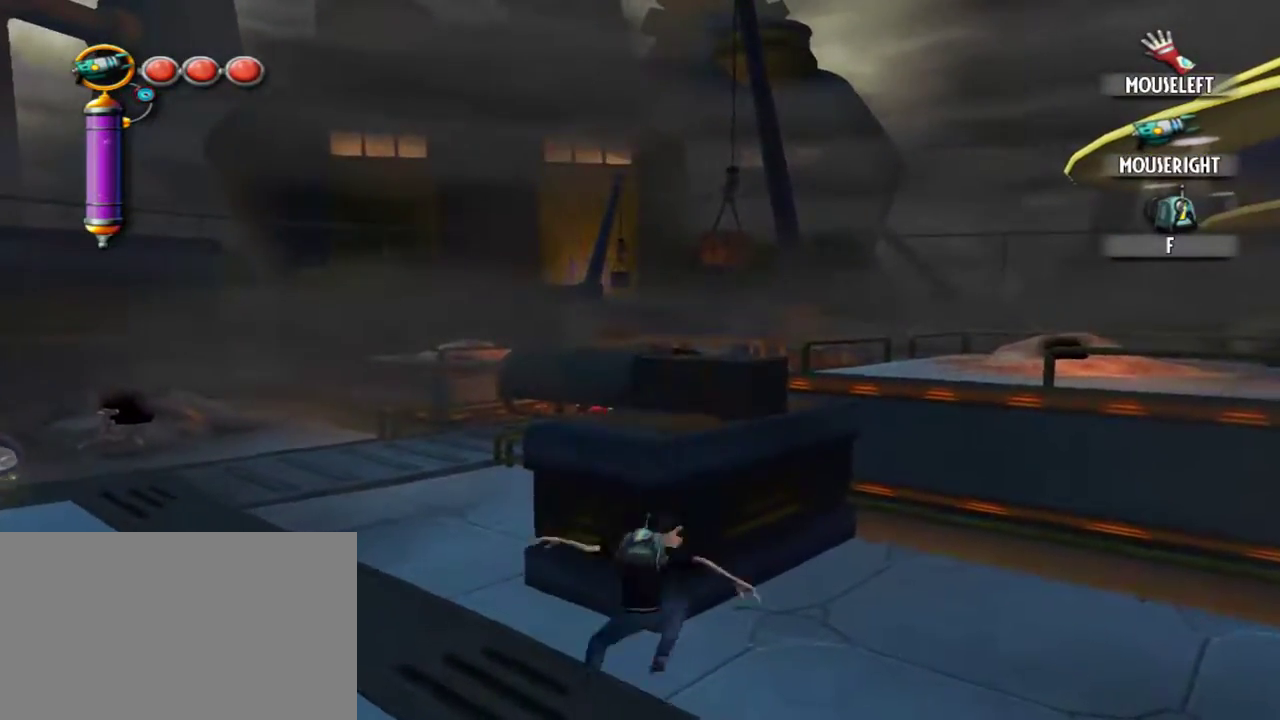
{"keys": [], "mouse": [], "events": [[367, "s", "down"], [500, "s", "up"]]}
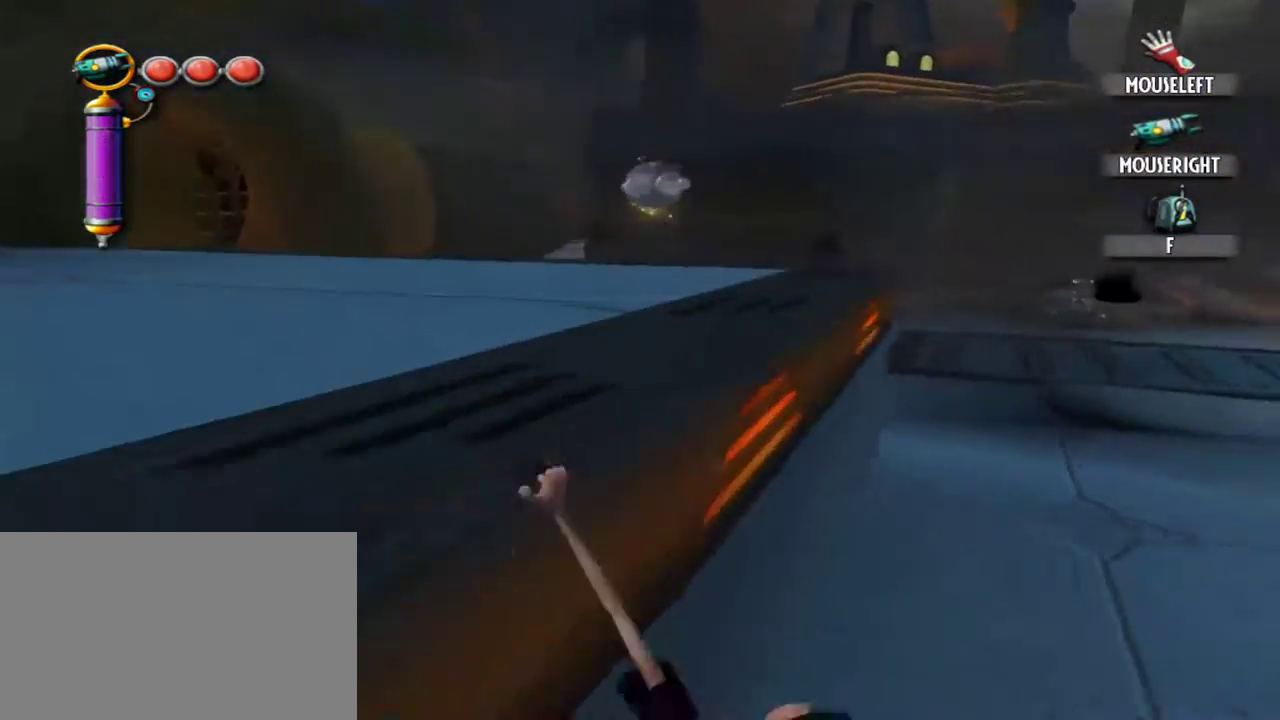
{"keys": ["a"], "mouse": [], "events": [[134, "w", "down"], [184, "a", "down"], [334, "w", "up"]]}
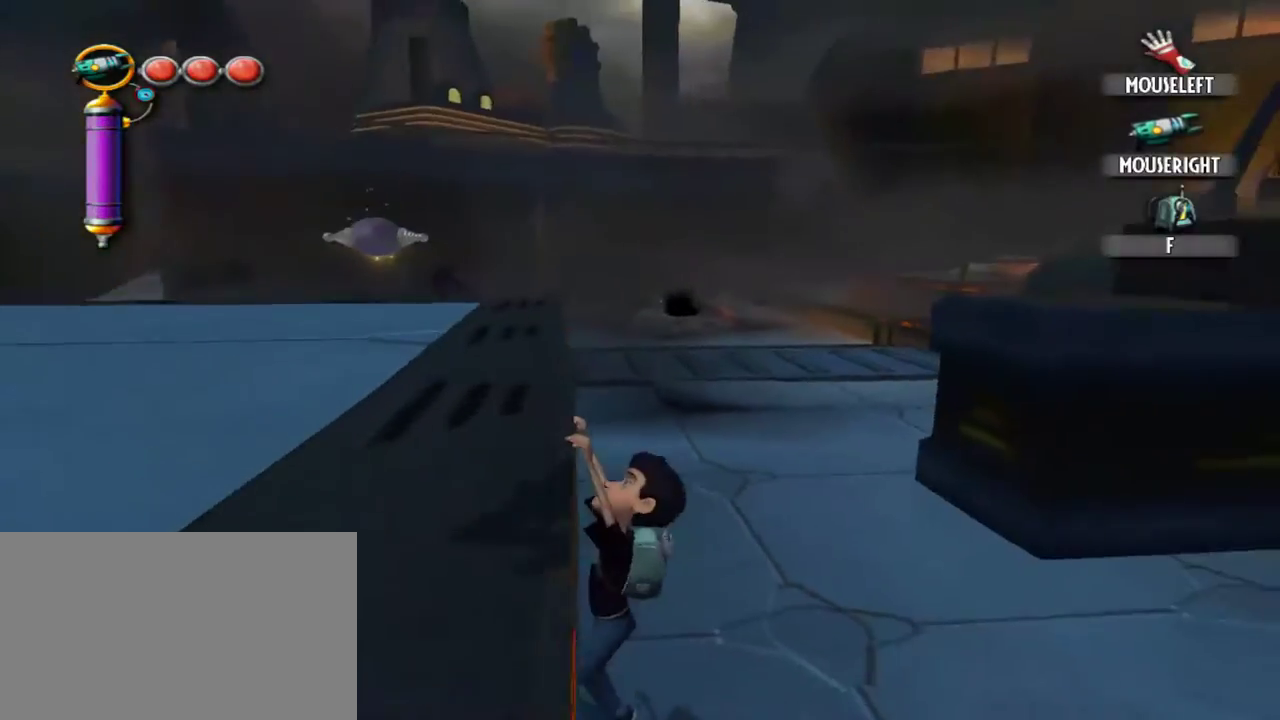
{"keys": ["a"], "mouse": [], "events": []}
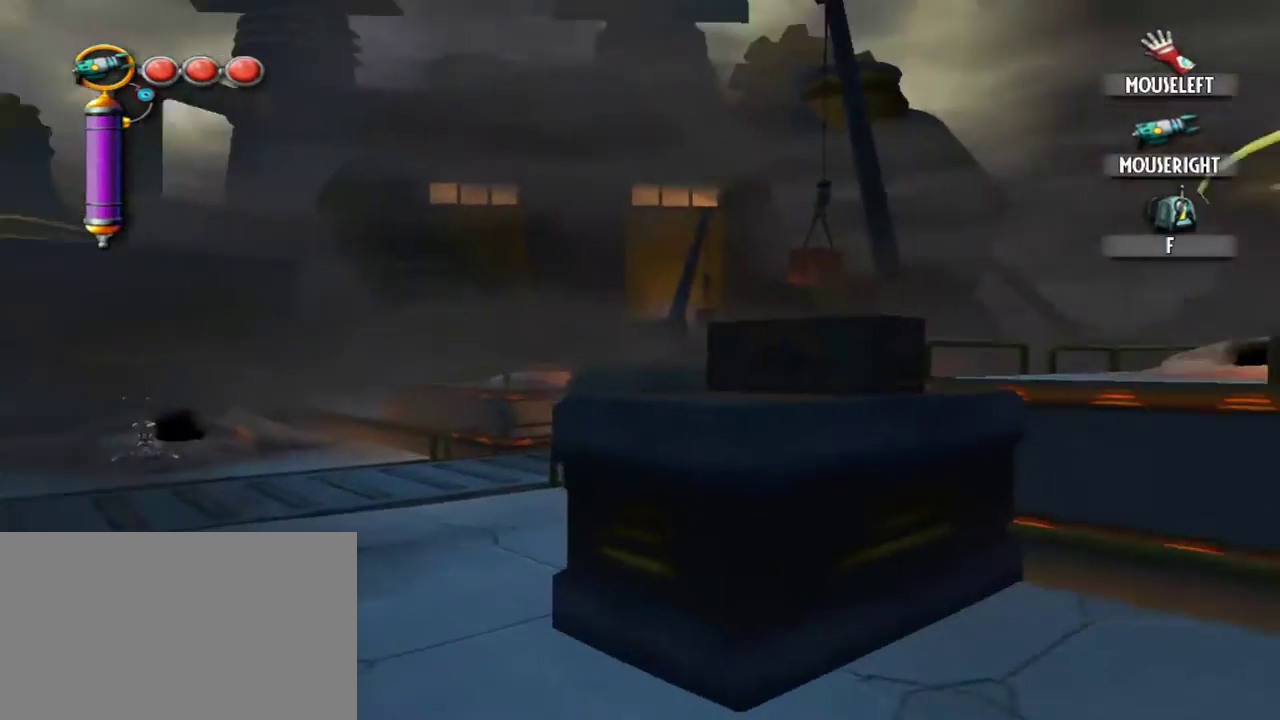
{"keys": ["a"], "mouse": [], "events": []}
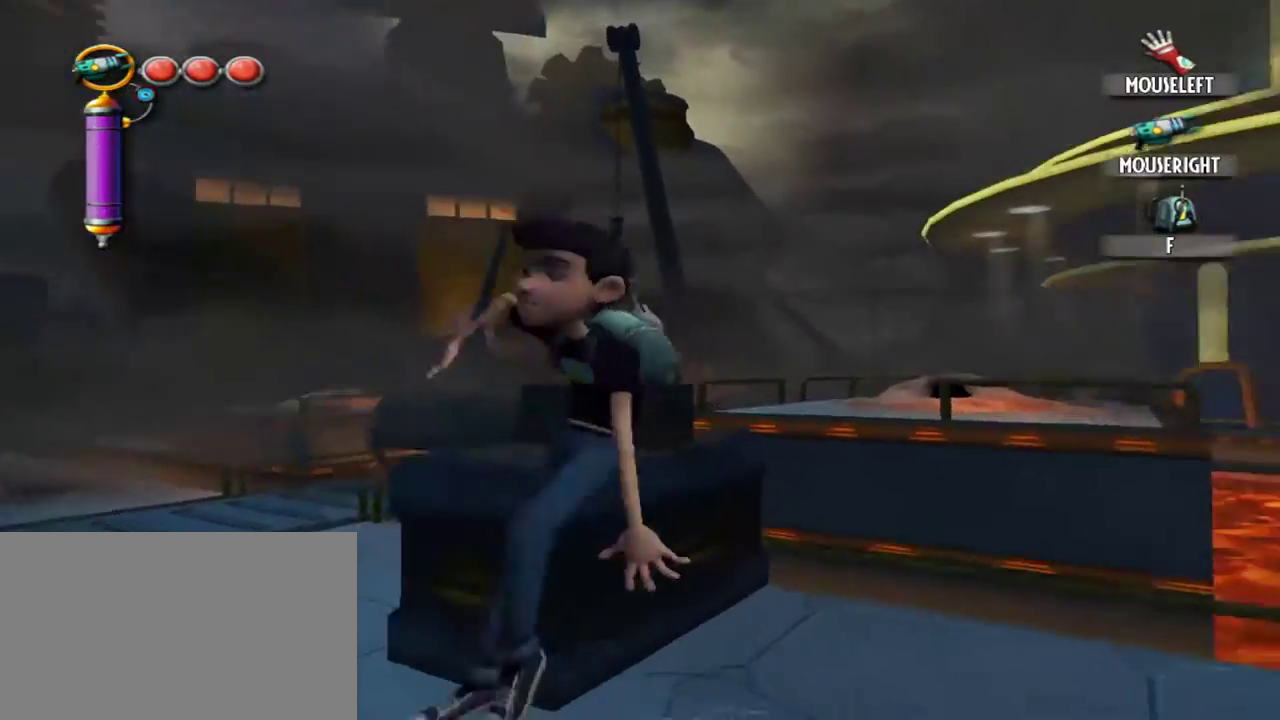
{"keys": [], "mouse": [], "events": [[100, "a", "up"], [234, "a", "down"], [384, "a", "up"]]}
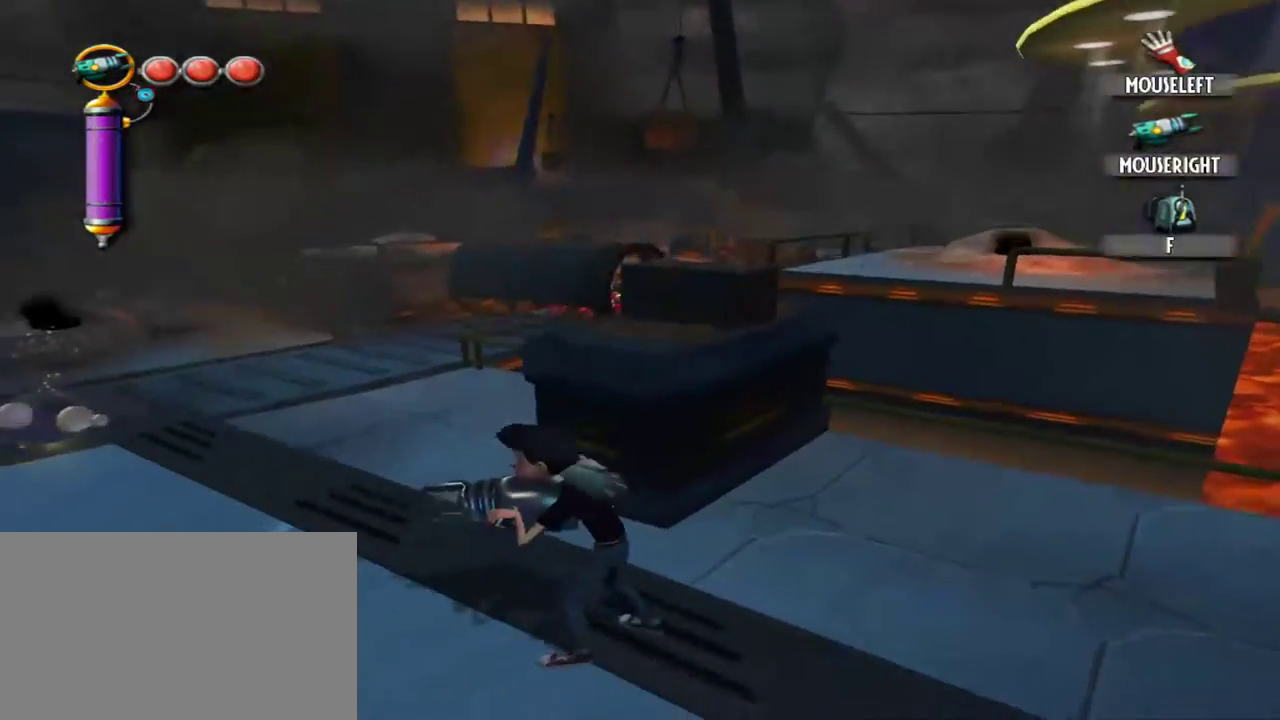
{"keys": ["w"], "mouse": [], "events": [[117, "w", "down"]]}
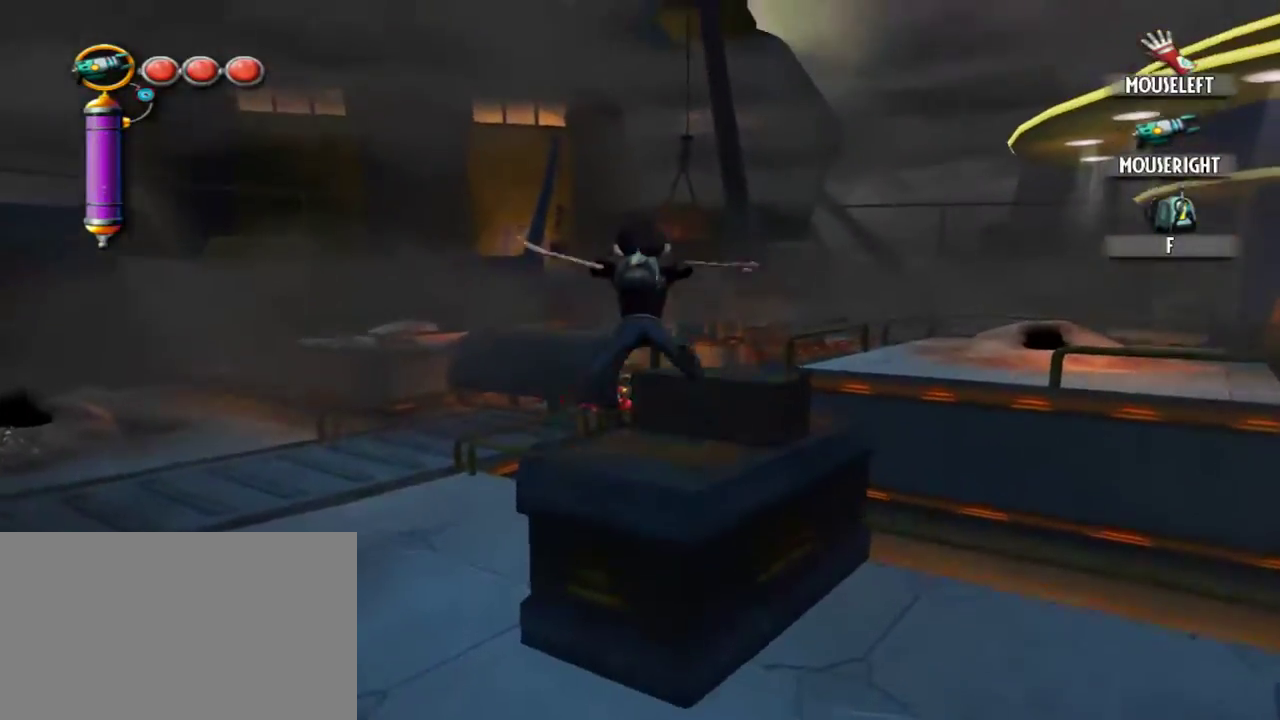
{"keys": ["w"], "mouse": [], "events": []}